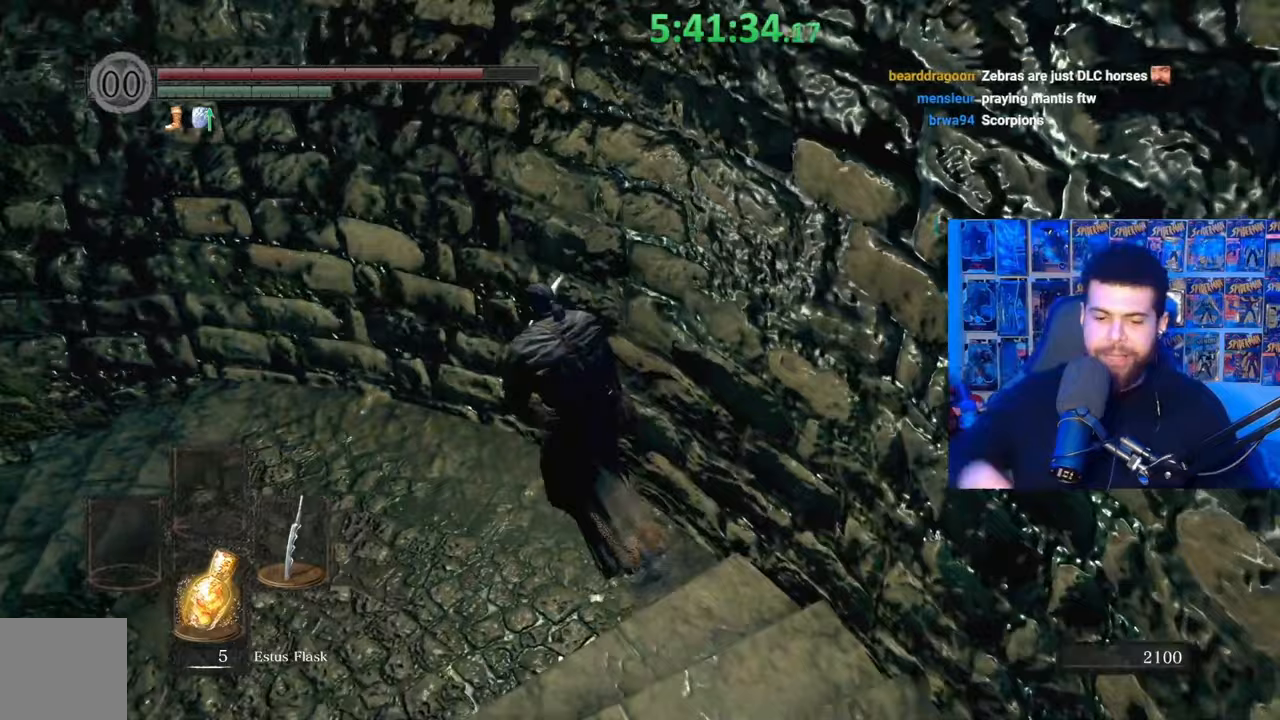
Gameplay with a controller (Xbox layout); each line is a JSON object with the inputs held at the frame after it. "events" lists button and stick changes between this image and that frame as [ms after this image, input, new state], when the widget could be followed in between.
{"buttons": [], "left_stick": "center", "right_stick": "center", "events": [[183, "left_stick", "center"]]}
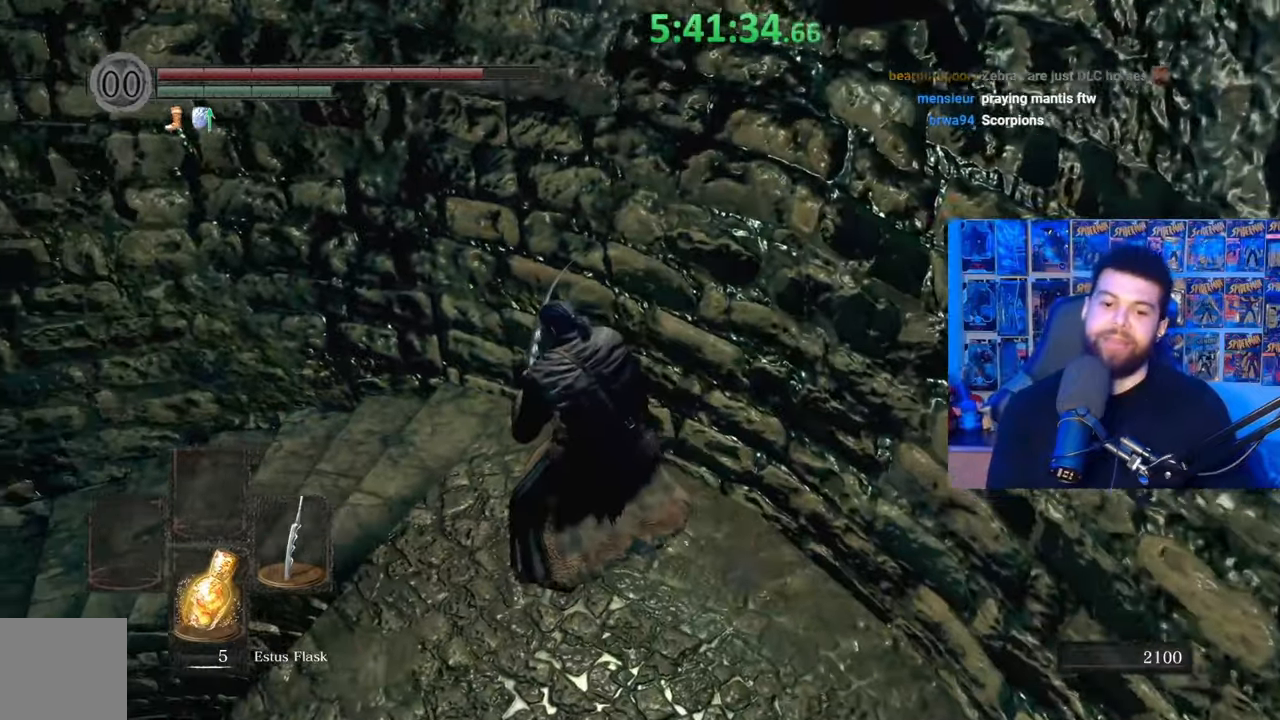
{"buttons": [], "left_stick": "center", "right_stick": "down-left", "events": [[33, "right_stick", "down-left"]]}
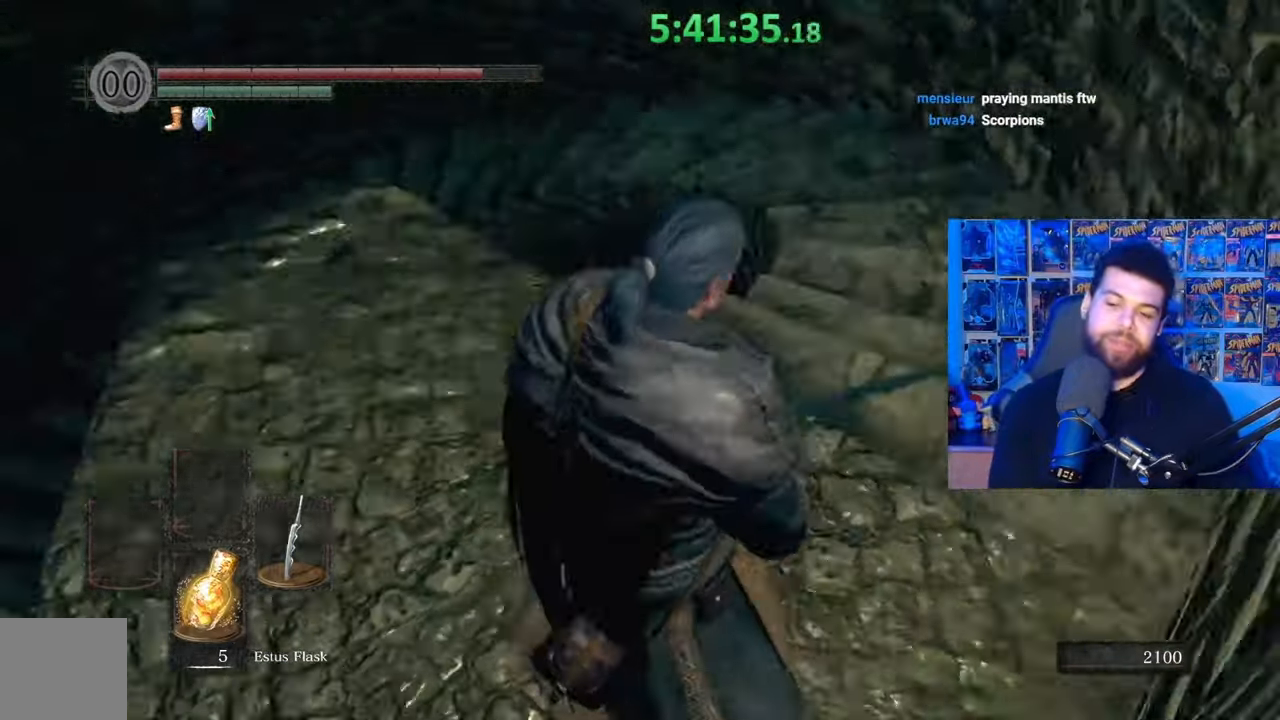
{"buttons": [], "left_stick": "center", "right_stick": "center", "events": [[33, "right_stick", "center"]]}
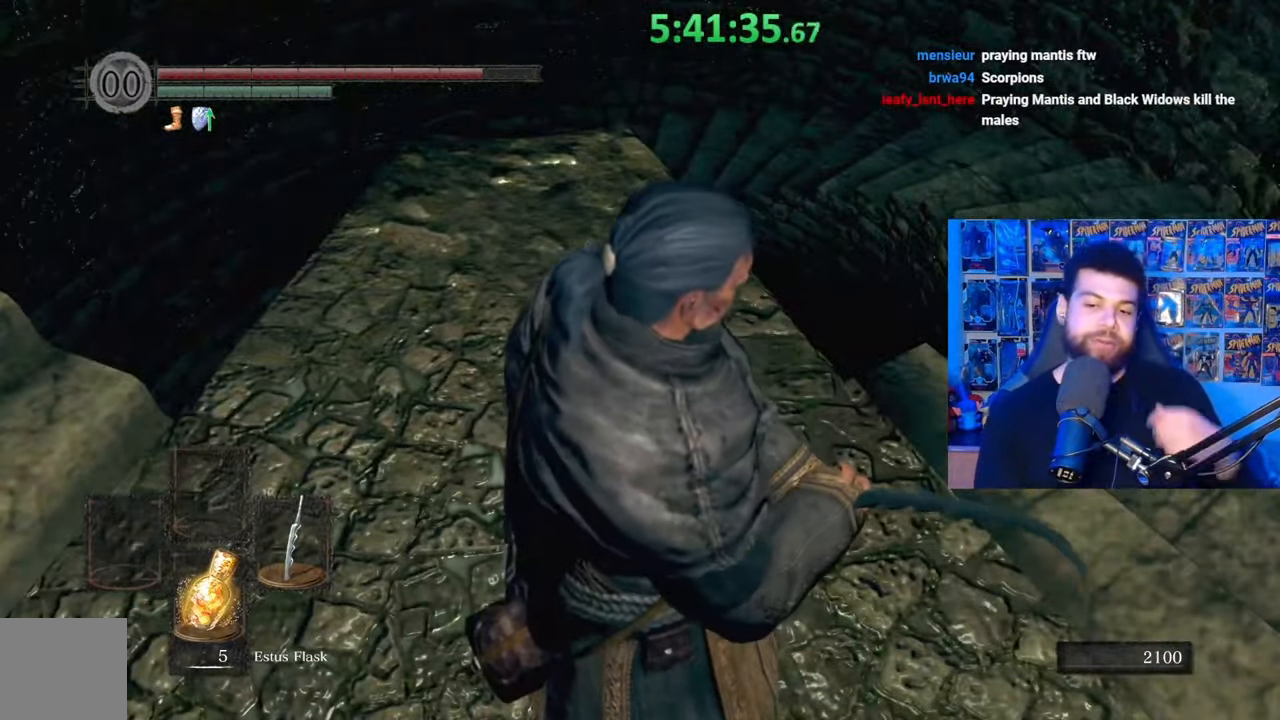
{"buttons": [], "left_stick": "center", "right_stick": "center", "events": []}
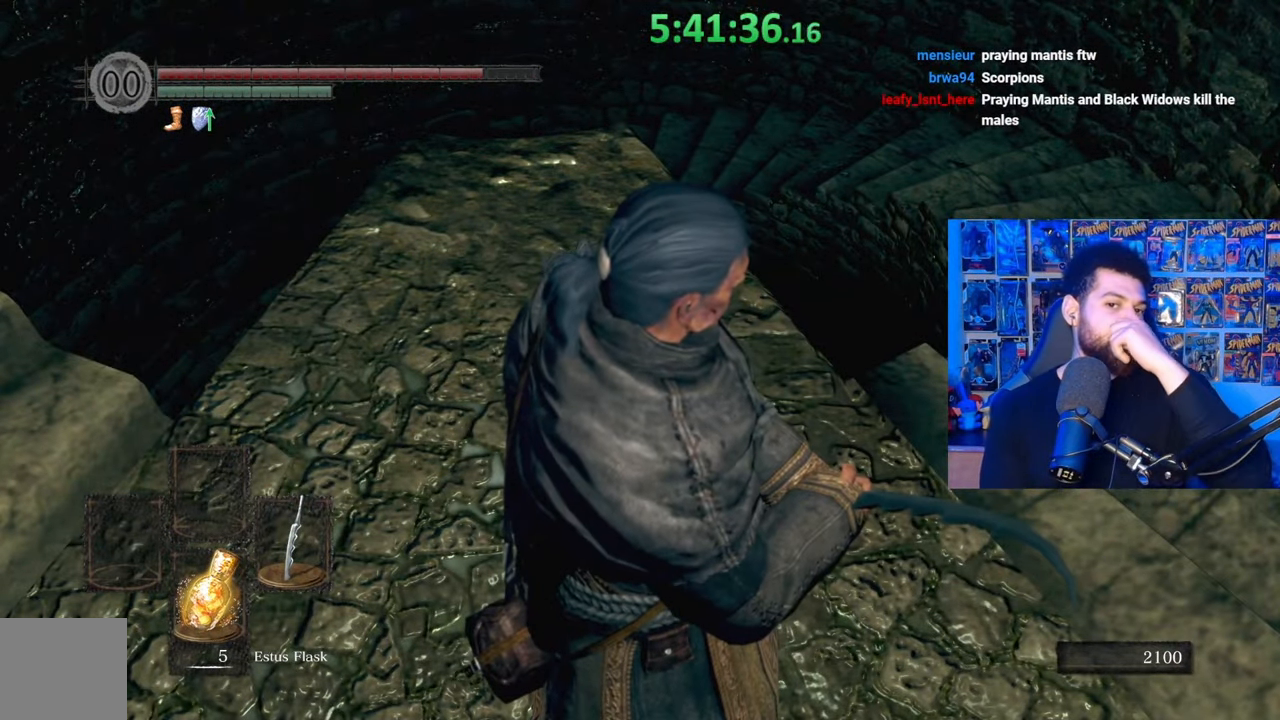
{"buttons": [], "left_stick": "center", "right_stick": "center", "events": []}
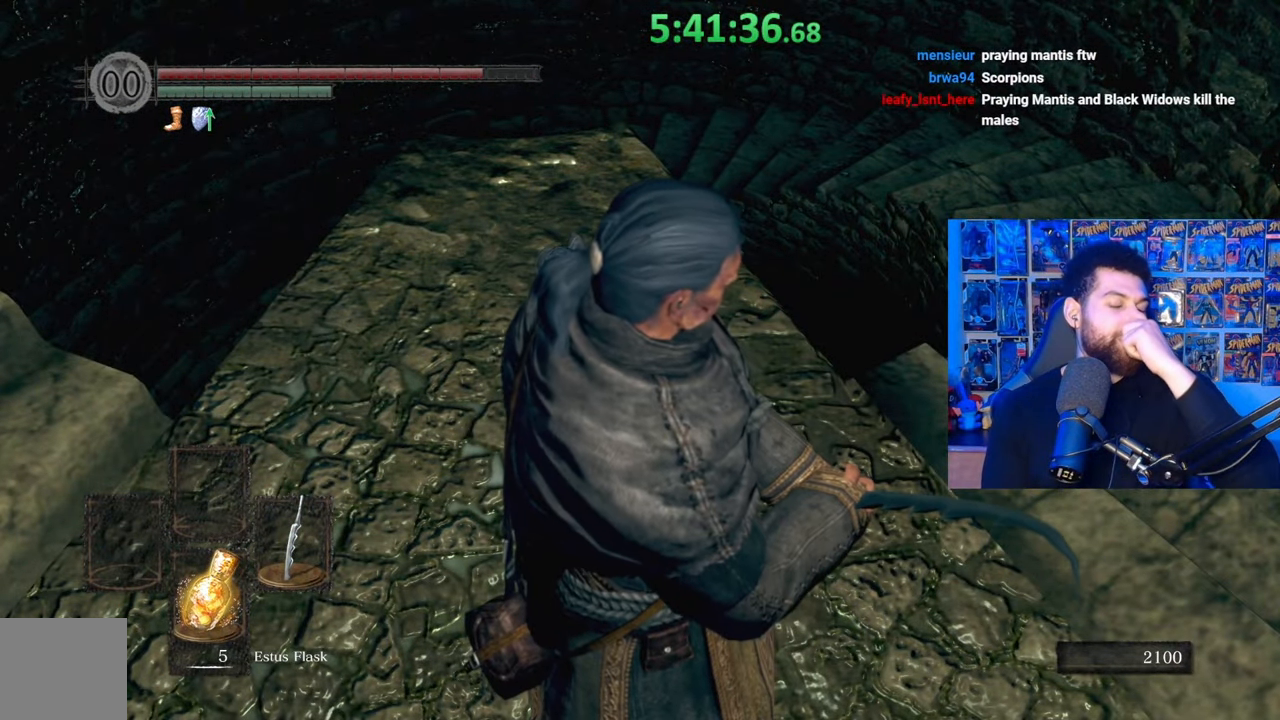
{"buttons": [], "left_stick": "center", "right_stick": "center", "events": []}
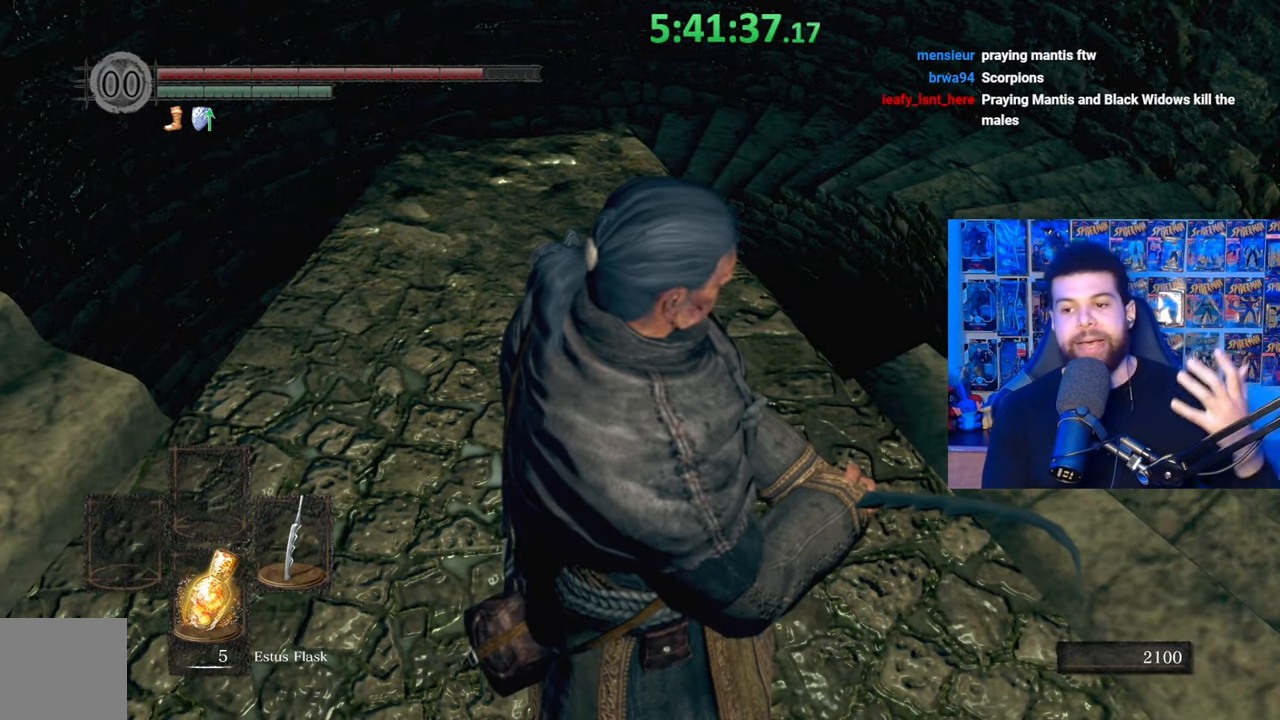
{"buttons": [], "left_stick": "center", "right_stick": "center", "events": []}
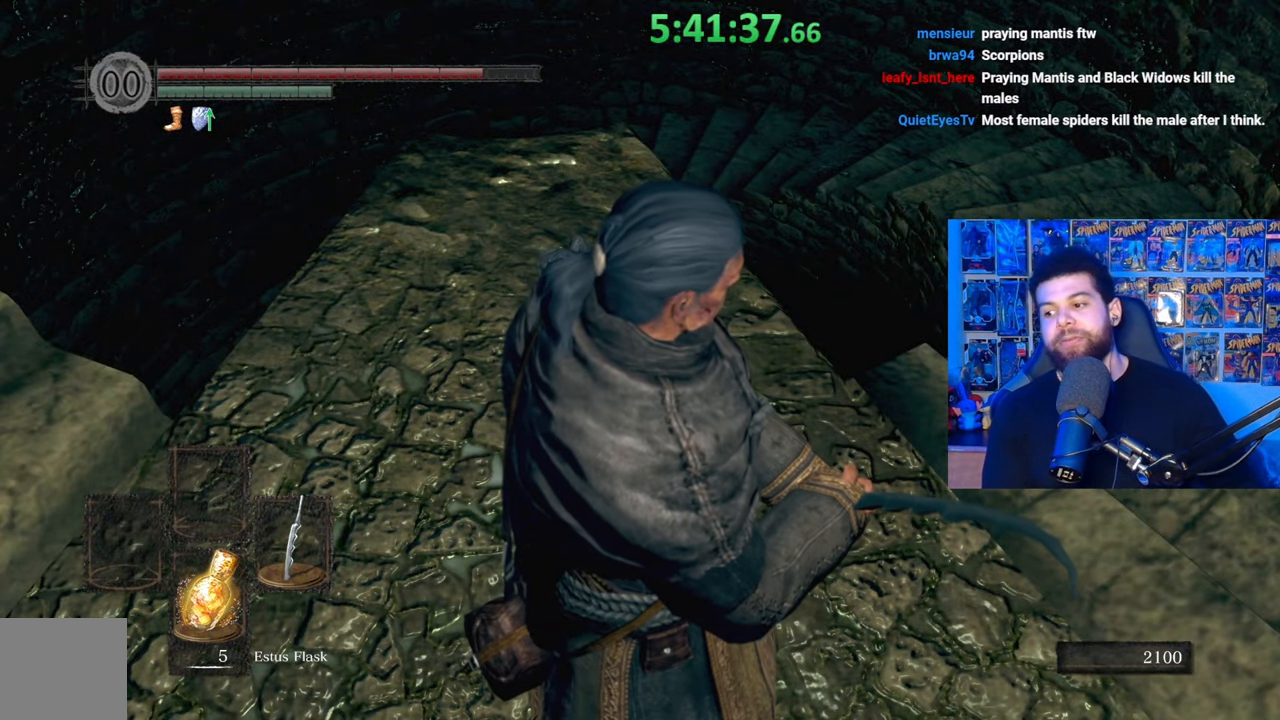
{"buttons": [], "left_stick": "up-right", "right_stick": "down", "events": [[483, "left_stick", "up-right"], [483, "right_stick", "down"]]}
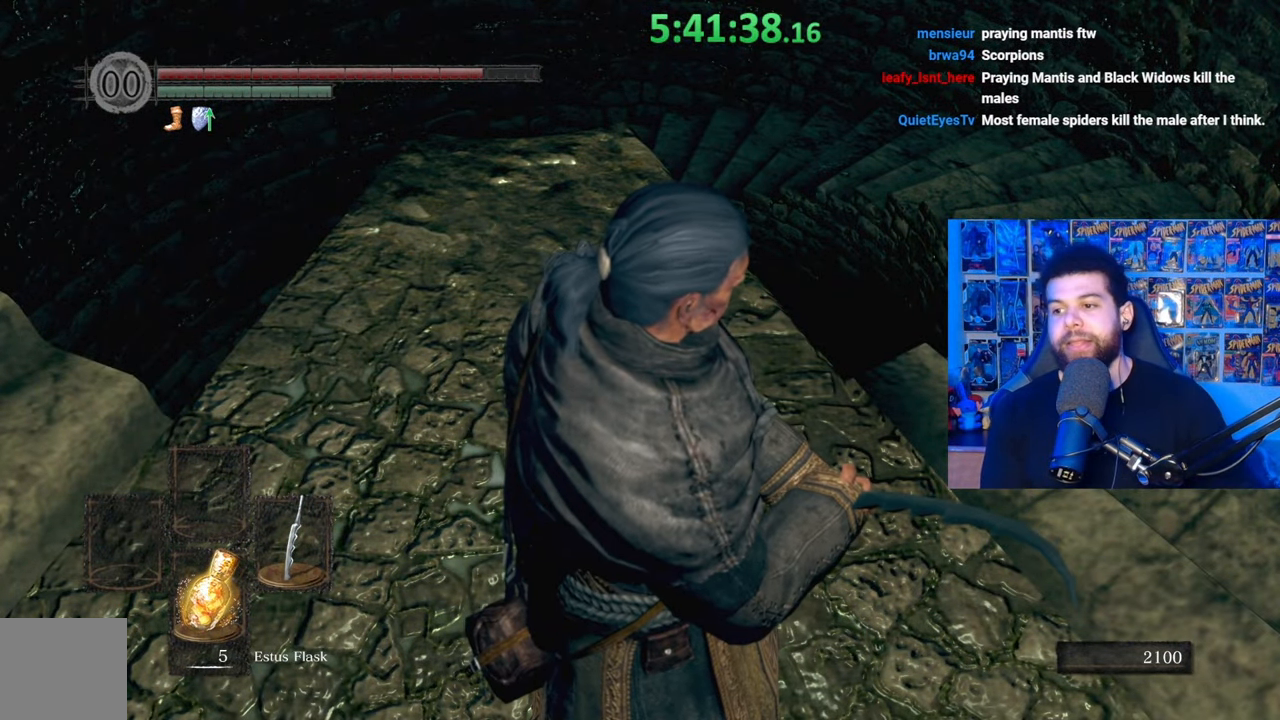
{"buttons": [], "left_stick": "up-right", "right_stick": "center", "events": [[117, "right_stick", "center"]]}
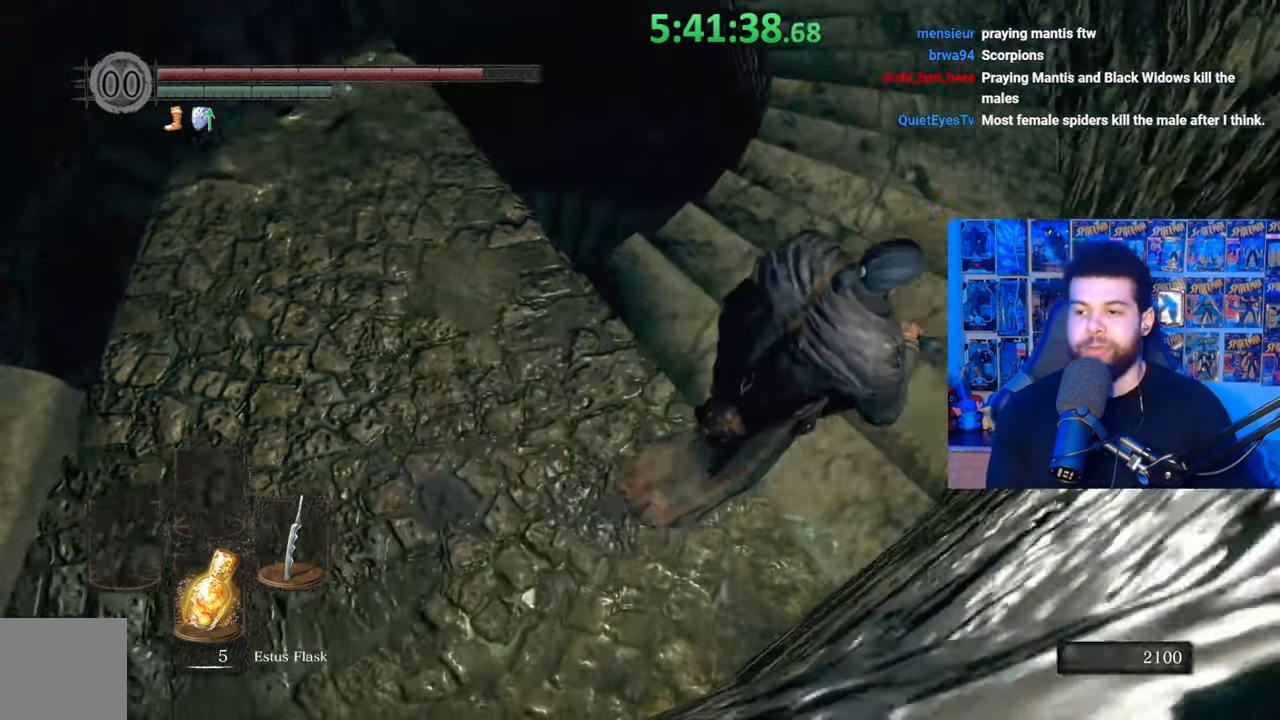
{"buttons": ["B"], "left_stick": "up", "right_stick": "center", "events": [[100, "left_stick", "up"], [217, "B", "down"]]}
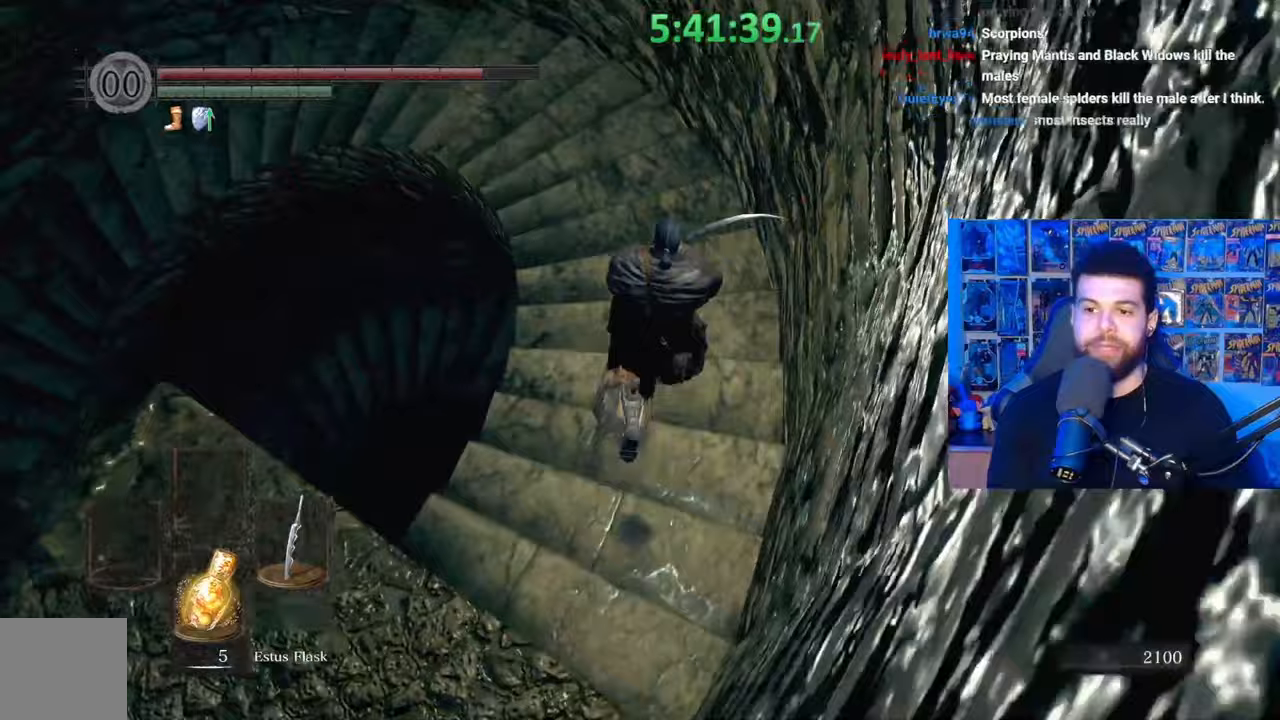
{"buttons": ["B"], "left_stick": "up", "right_stick": "center", "events": [[317, "right_stick", "left"], [483, "right_stick", "center"]]}
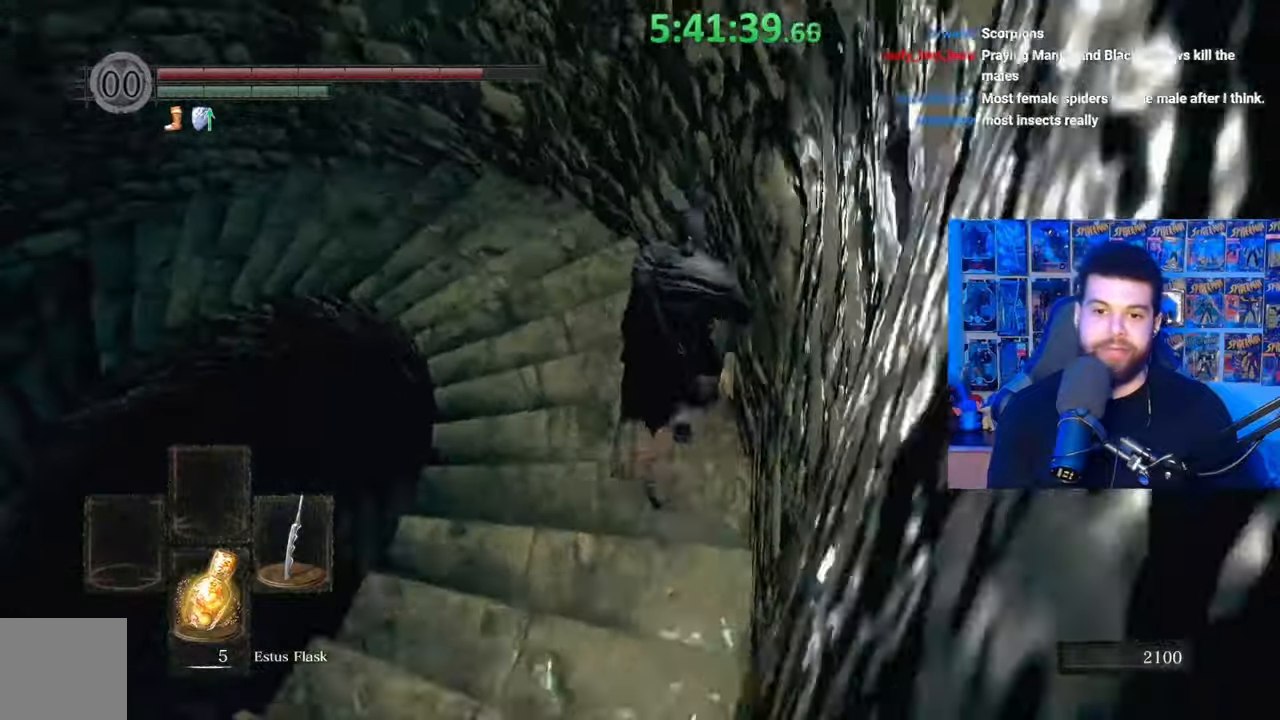
{"buttons": ["B"], "left_stick": "up", "right_stick": "center", "events": [[117, "right_stick", "down-left"], [283, "right_stick", "center"]]}
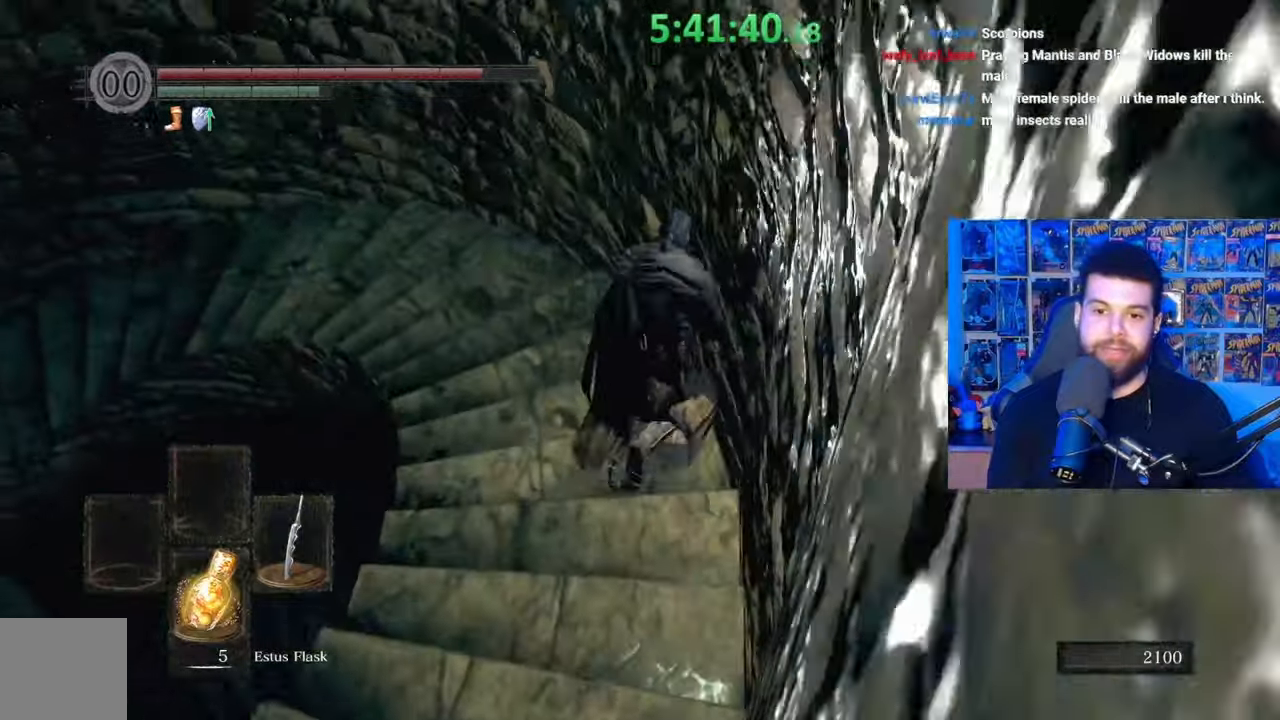
{"buttons": ["B"], "left_stick": "up", "right_stick": "left", "events": [[33, "right_stick", "down-left"], [233, "right_stick", "center"], [483, "right_stick", "left"]]}
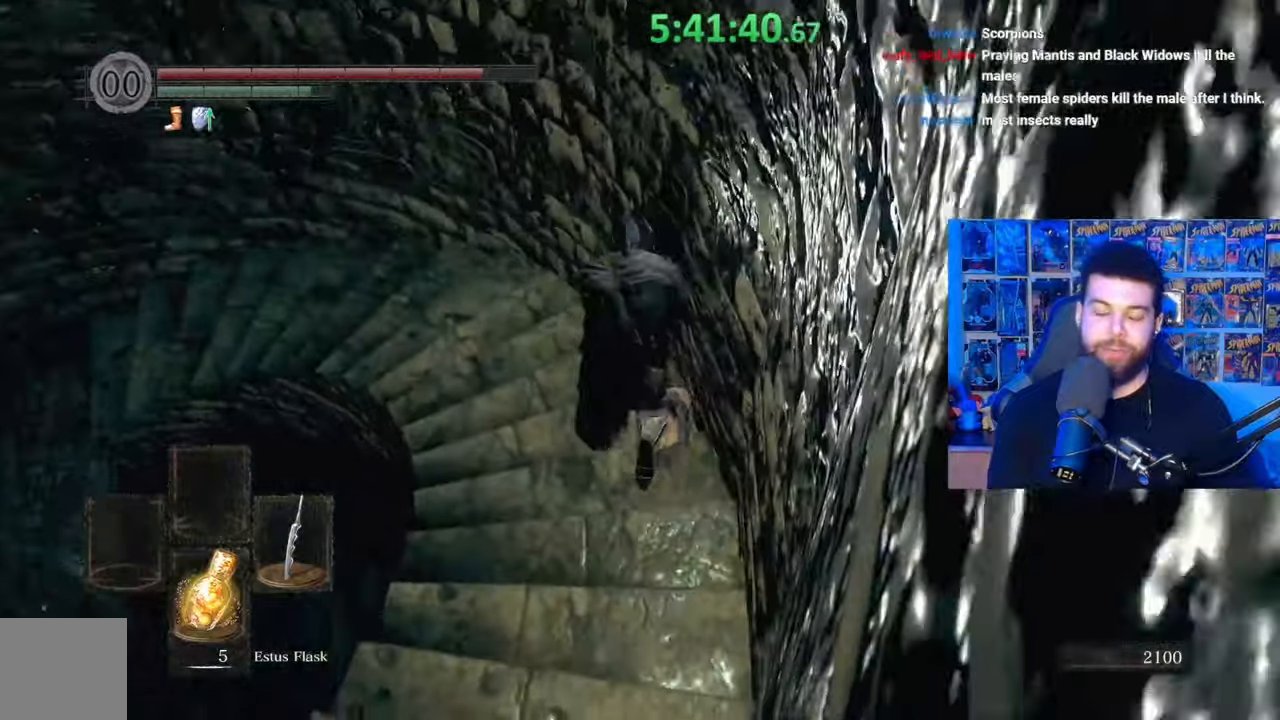
{"buttons": ["B"], "left_stick": "up", "right_stick": "center"}
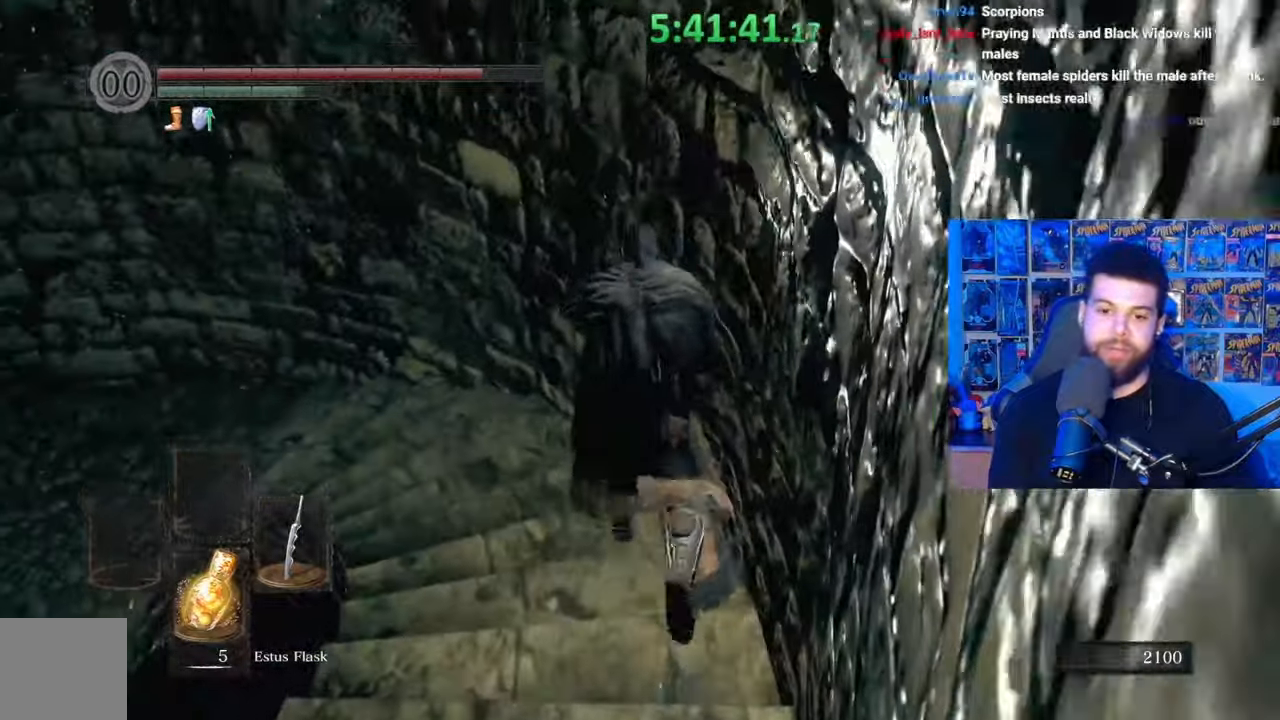
{"buttons": [], "left_stick": "up", "right_stick": "center", "events": [[417, "B", "up"]]}
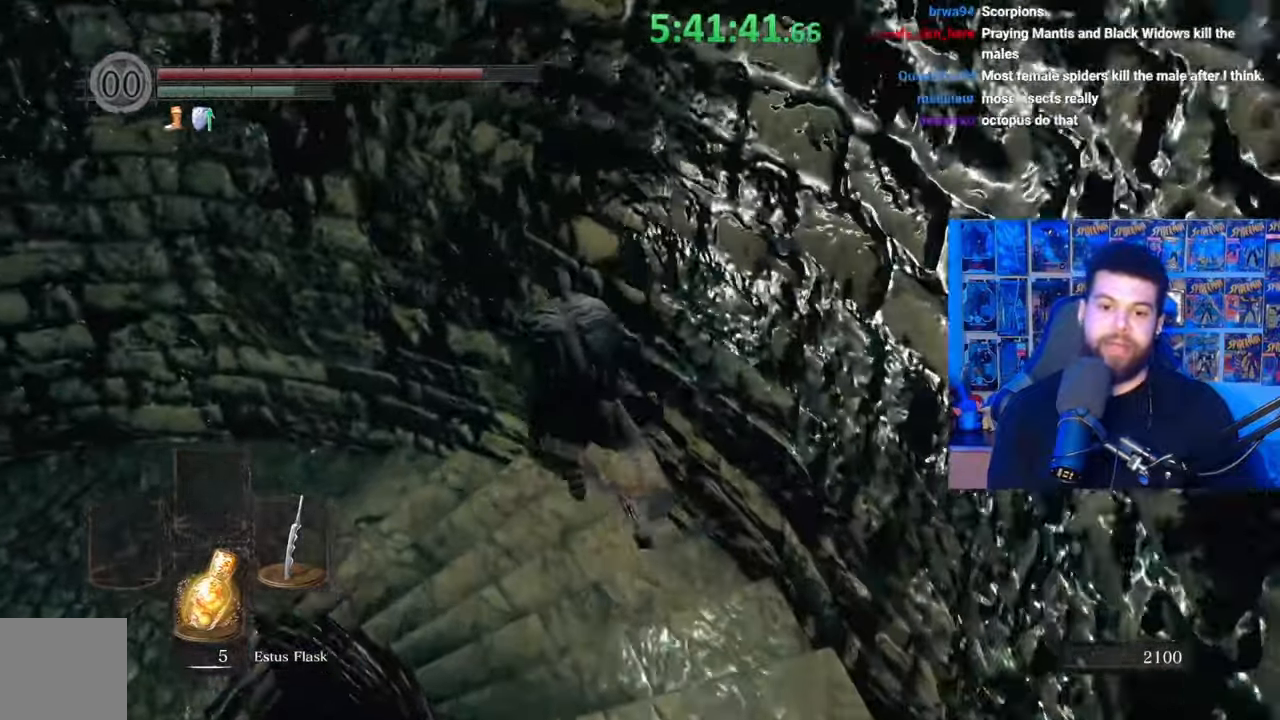
{"buttons": [], "left_stick": "up", "right_stick": "left", "events": [[67, "right_stick", "left"], [83, "left_stick", "up-left"], [283, "right_stick", "center"], [333, "left_stick", "up"], [417, "right_stick", "left"]]}
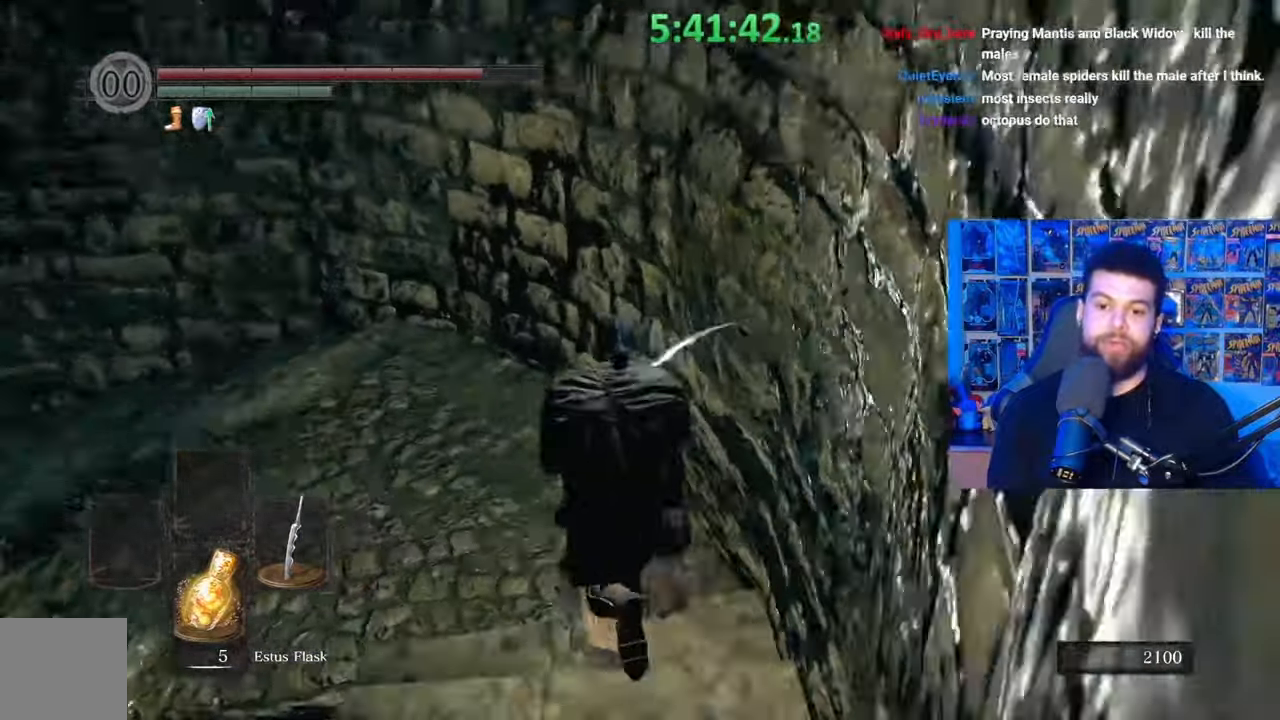
{"buttons": [], "left_stick": "center", "right_stick": "left", "events": [[67, "right_stick", "center"], [233, "left_stick", "up-left"], [283, "right_stick", "left"], [483, "left_stick", "center"]]}
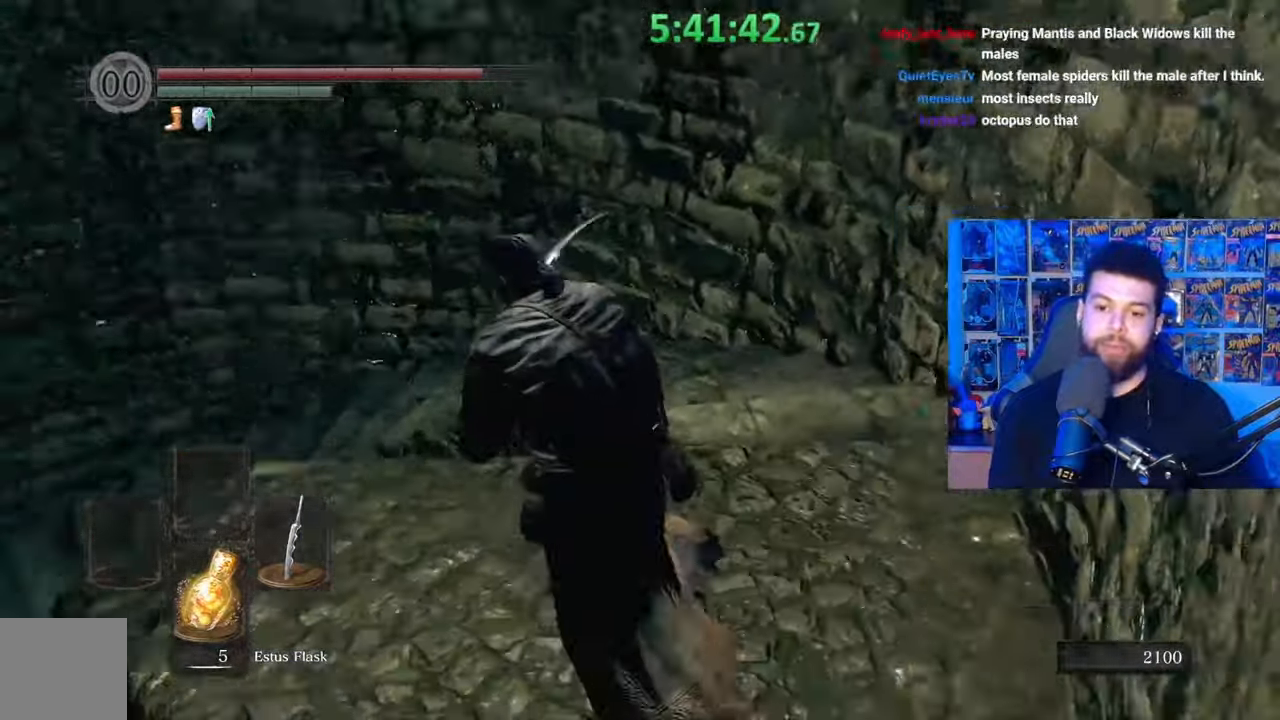
{"buttons": [], "left_stick": "center", "right_stick": "down", "events": [[67, "right_stick", "center"], [333, "right_stick", "down"]]}
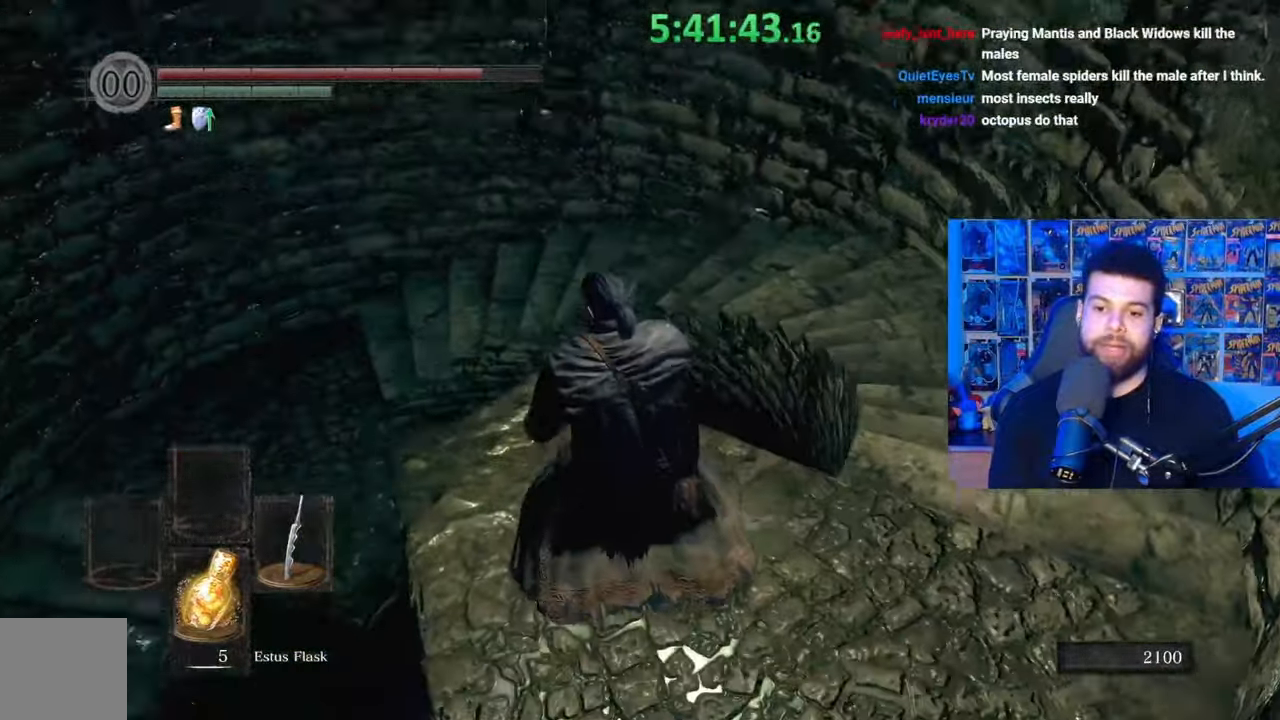
{"buttons": [], "left_stick": "up-left", "right_stick": "center", "events": [[67, "right_stick", "center"], [233, "right_stick", "down"], [383, "left_stick", "up-left"], [417, "right_stick", "center"]]}
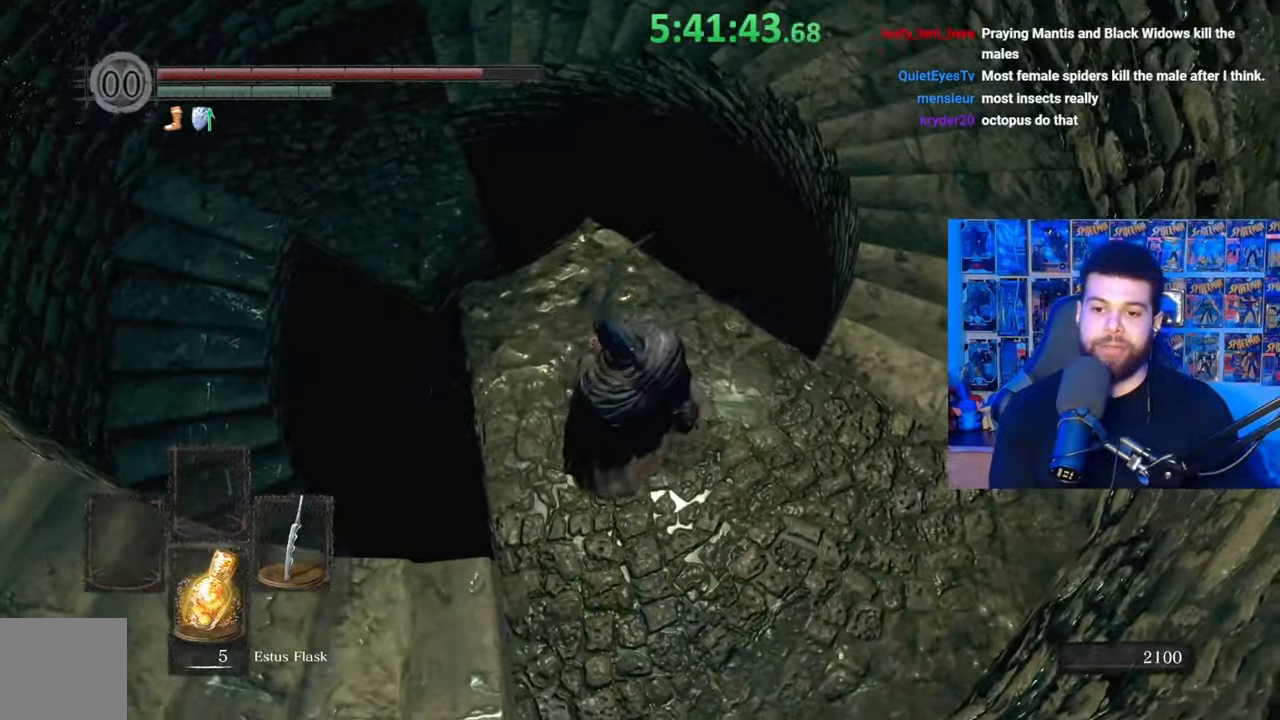
{"buttons": [], "left_stick": "center", "right_stick": "down-right", "events": [[133, "left_stick", "center"], [383, "right_stick", "down-right"]]}
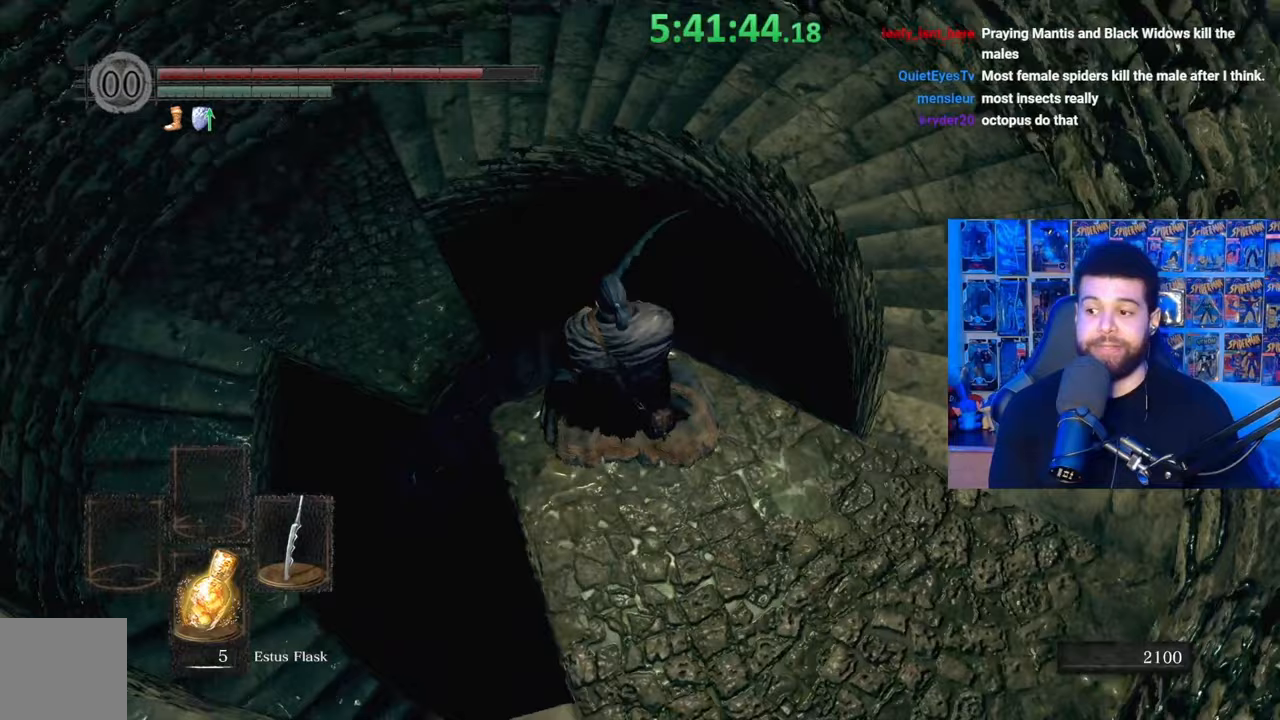
{"buttons": [], "left_stick": "right", "right_stick": "center", "events": [[17, "left_stick", "down"], [83, "left_stick", "down-right"], [83, "right_stick", "center"], [217, "left_stick", "right"]]}
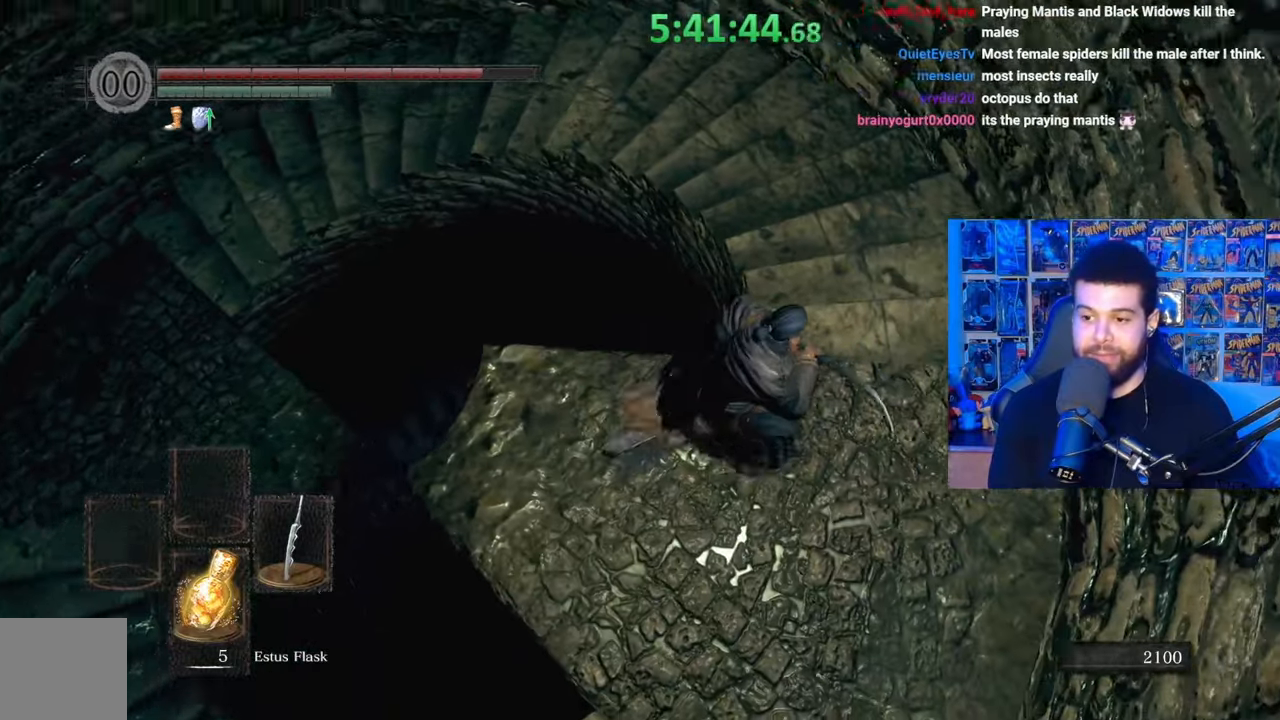
{"buttons": ["B"], "left_stick": "up", "right_stick": "center", "events": [[167, "right_stick", "left"], [267, "right_stick", "center"], [367, "left_stick", "up"], [383, "B", "down"]]}
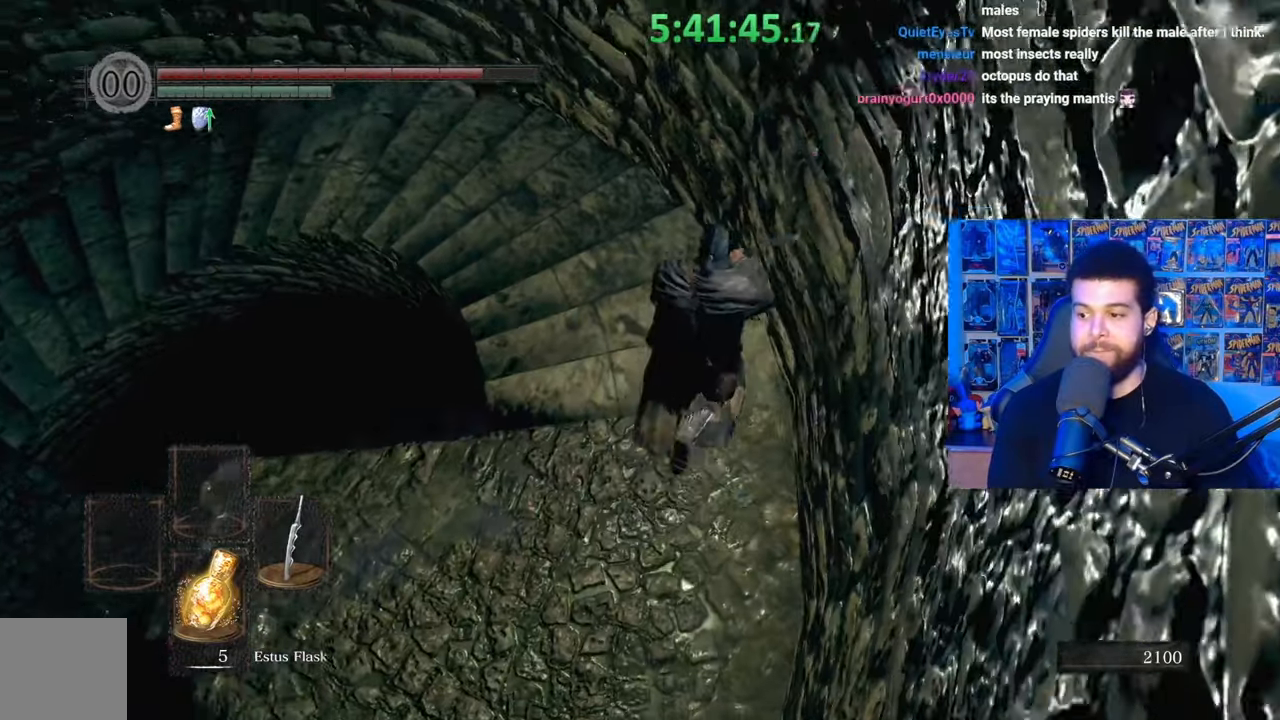
{"buttons": ["B"], "left_stick": "up", "right_stick": "center", "events": [[217, "right_stick", "down-left"], [383, "right_stick", "center"]]}
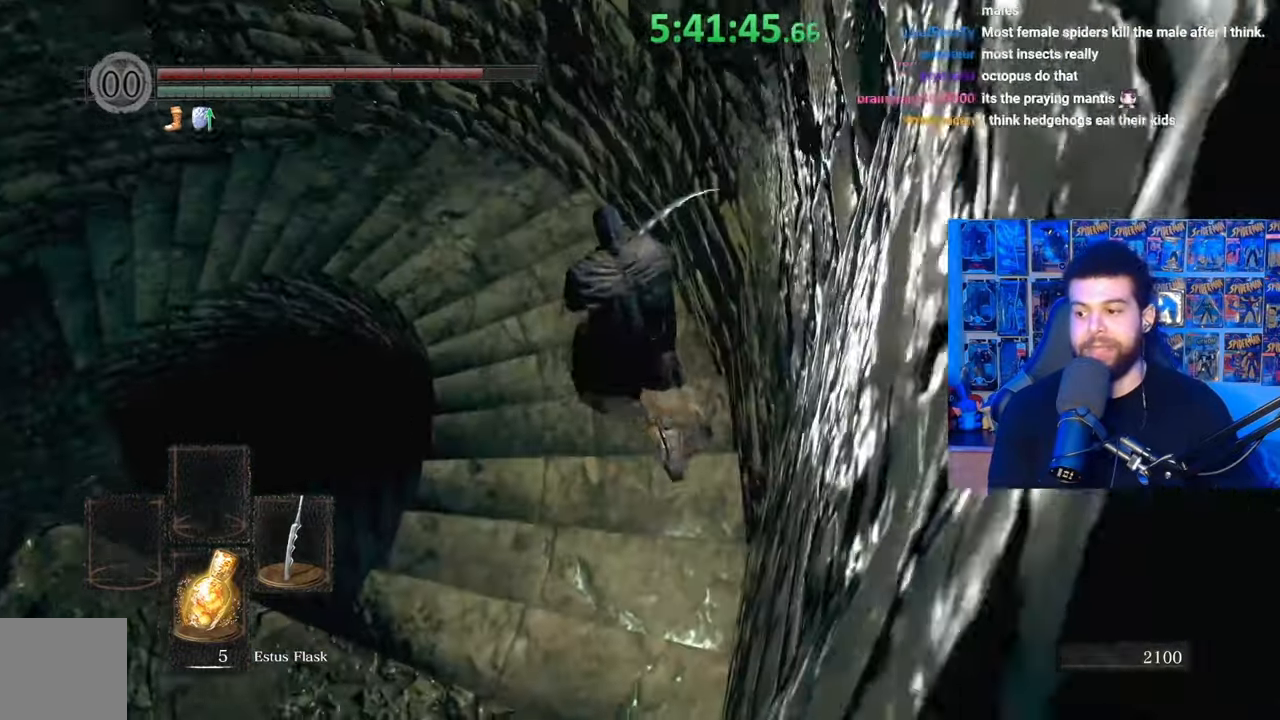
{"buttons": ["B"], "left_stick": "up", "right_stick": "center", "events": [[83, "right_stick", "left"], [183, "right_stick", "center"], [333, "right_stick", "down-left"], [467, "right_stick", "center"]]}
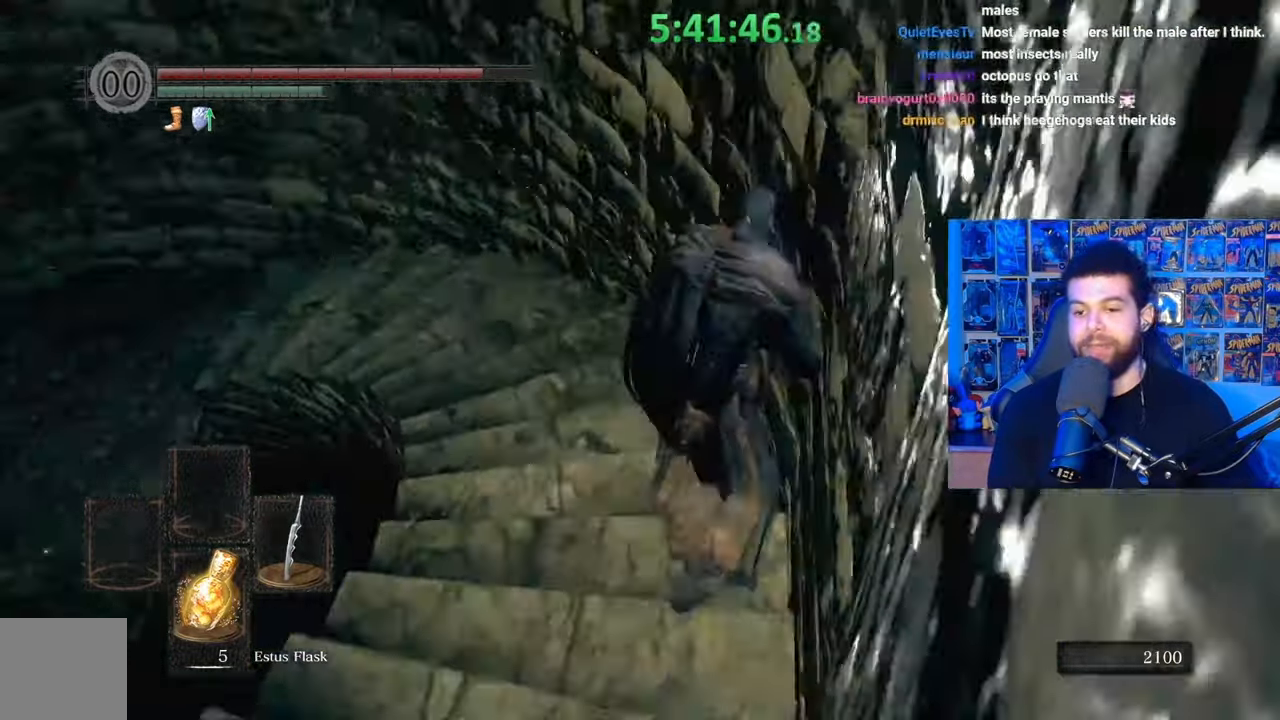
{"buttons": ["B"], "left_stick": "up", "right_stick": "center", "events": [[183, "right_stick", "down-left"], [233, "right_stick", "left"], [383, "right_stick", "center"]]}
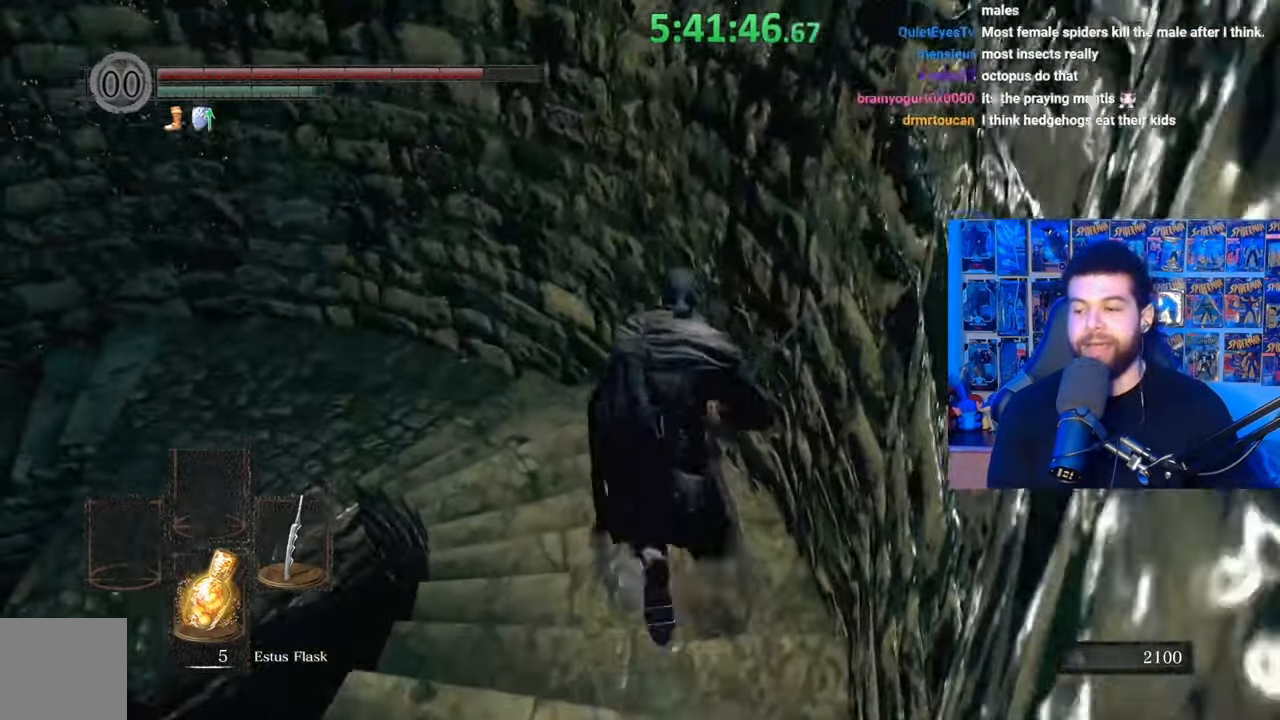
{"buttons": ["B"], "left_stick": "up", "right_stick": "down-left", "events": [[100, "right_stick", "down-left"], [267, "right_stick", "center"], [383, "right_stick", "down-left"]]}
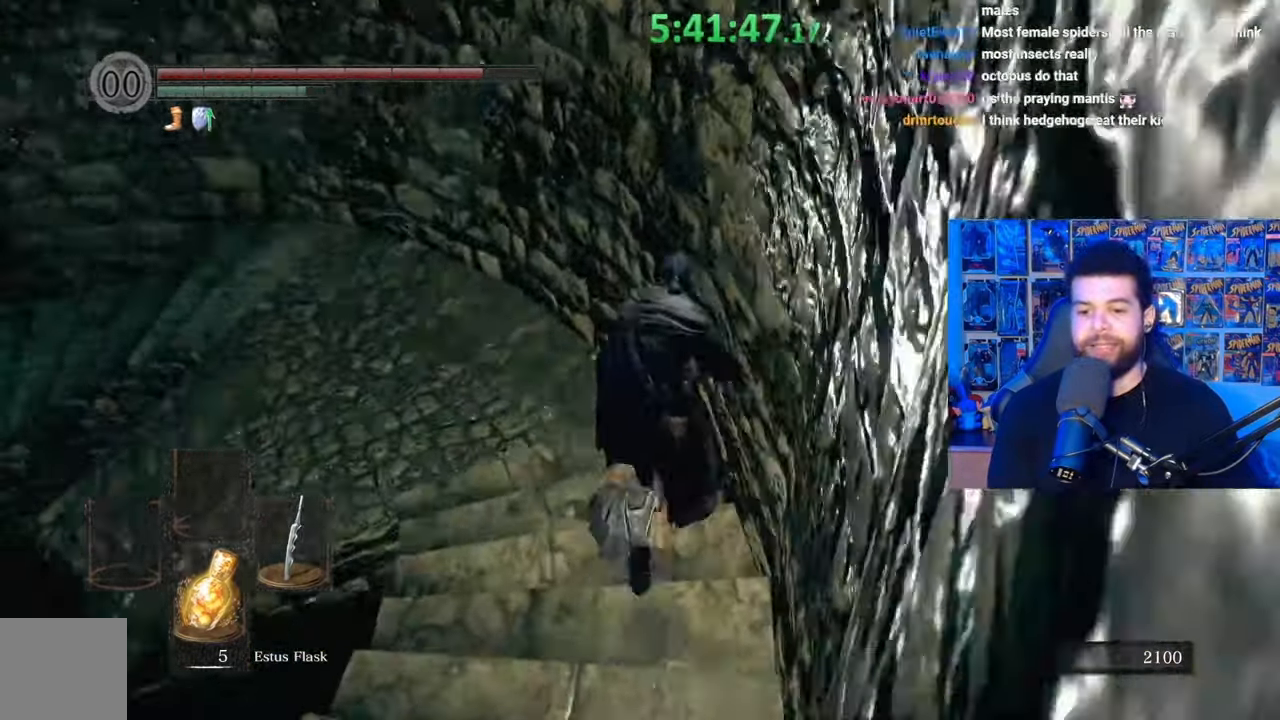
{"buttons": [], "left_stick": "center", "right_stick": "left", "events": [[17, "right_stick", "center"], [183, "B", "up"], [183, "left_stick", "up-left"], [383, "left_stick", "center"], [383, "right_stick", "left"]]}
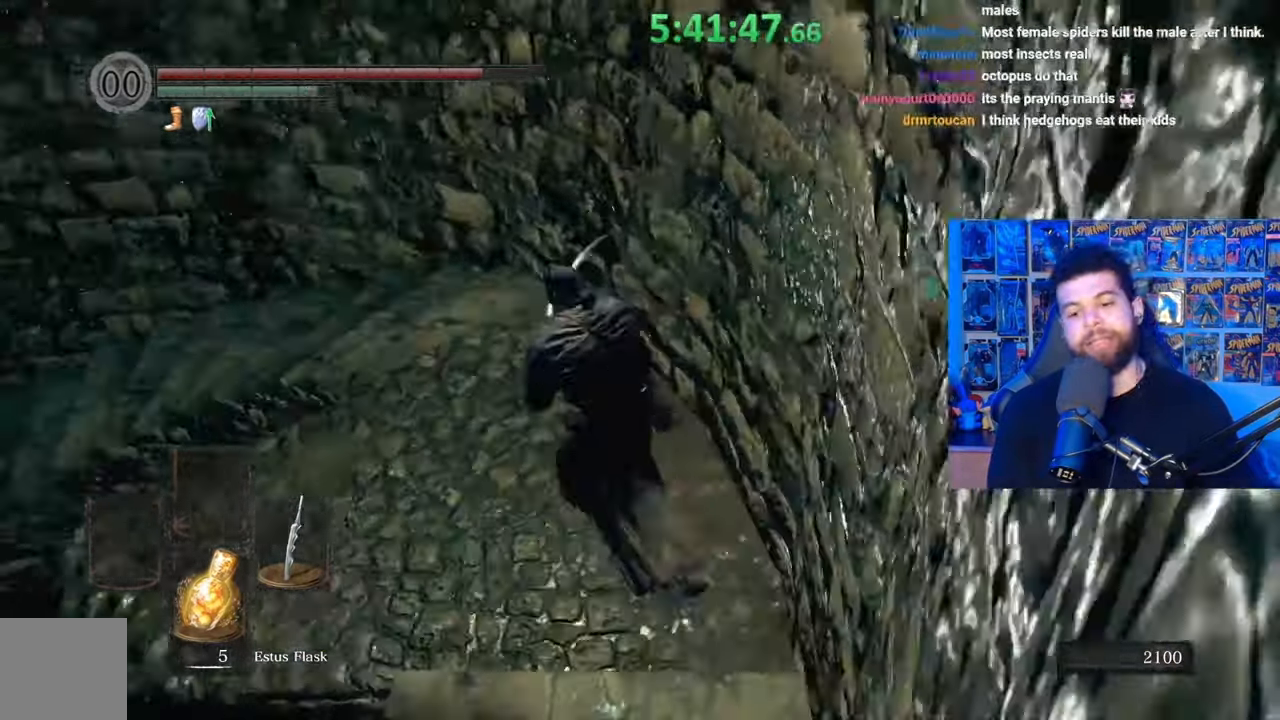
{"buttons": [], "left_stick": "up", "right_stick": "center", "events": [[283, "left_stick", "up-left"], [333, "right_stick", "center"], [467, "left_stick", "up"]]}
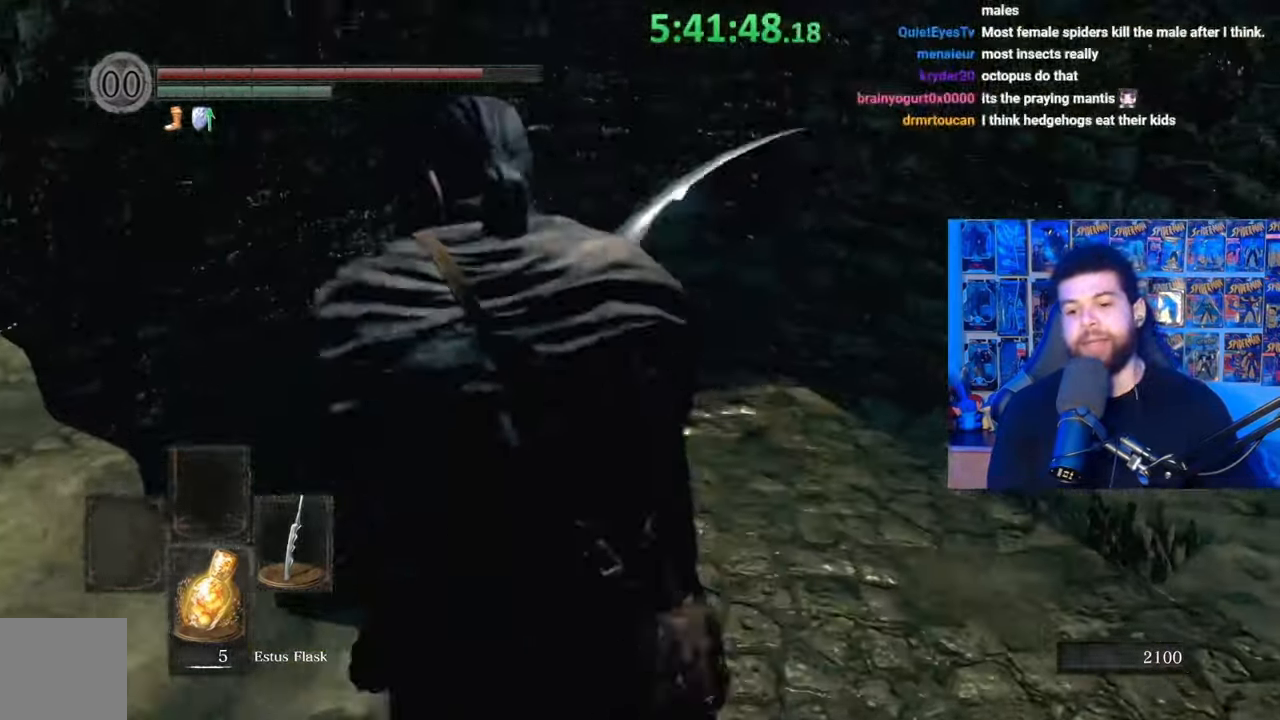
{"buttons": [], "left_stick": "center", "right_stick": "down", "events": [[33, "right_stick", "down"], [67, "left_stick", "up-right"], [217, "right_stick", "center"], [233, "left_stick", "center"], [433, "right_stick", "down"]]}
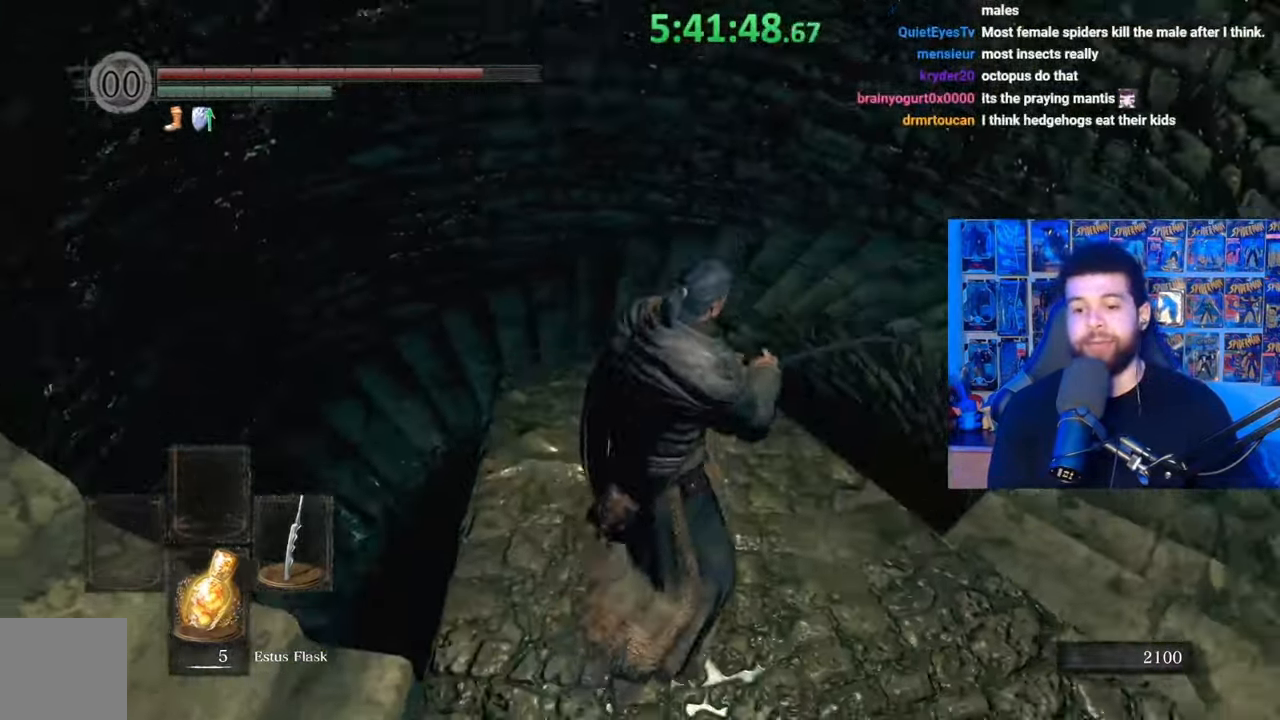
{"buttons": [], "left_stick": "up", "right_stick": "down", "events": [[33, "left_stick", "up"], [133, "left_stick", "center"], [133, "right_stick", "center"], [367, "right_stick", "down"], [383, "left_stick", "up"]]}